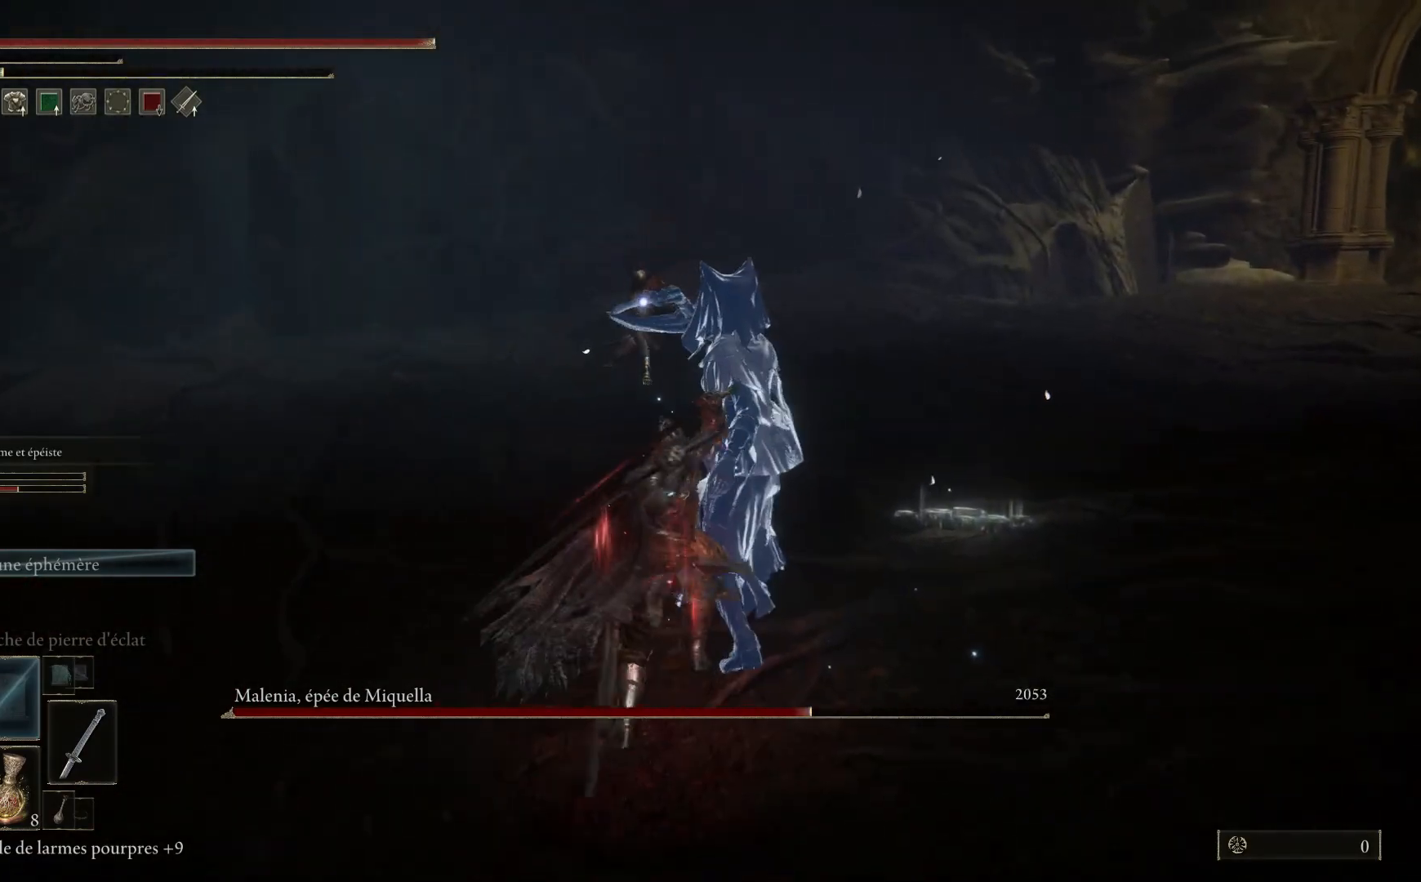
Gameplay with a controller (Xbox layout); each line is a JSON object with the inputs held at the frame after it. "events" lists button and stick changes between this image and that frame as [ms after this image, input, new state], when the widget could be followed in between.
{"buttons": [], "left_stick": "down", "right_stick": "center", "events": []}
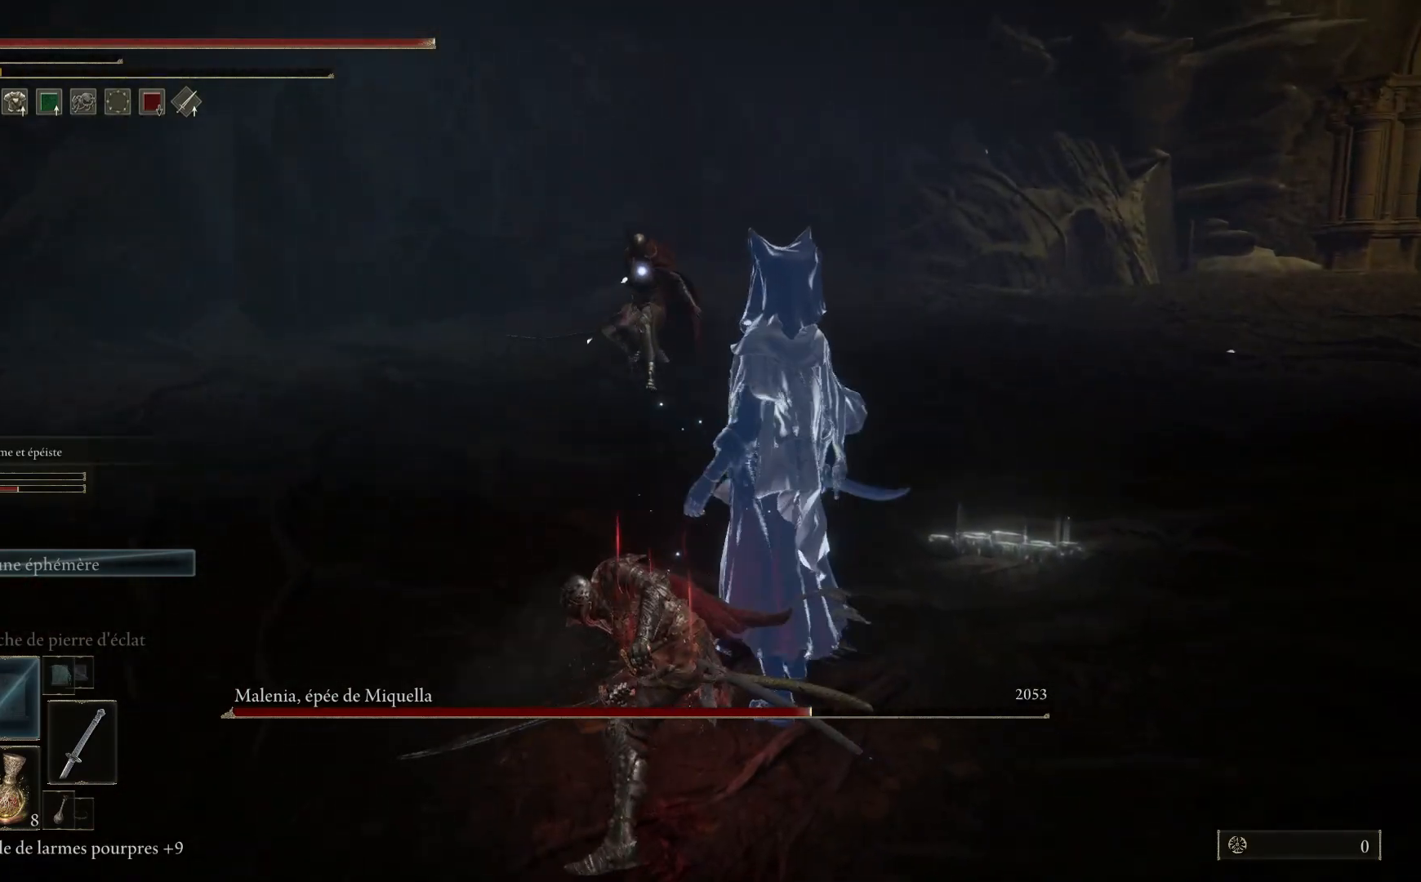
{"buttons": [], "left_stick": "down-left", "right_stick": "center", "events": [[100, "B", "down"], [250, "B", "up"], [433, "left_stick", "down-left"]]}
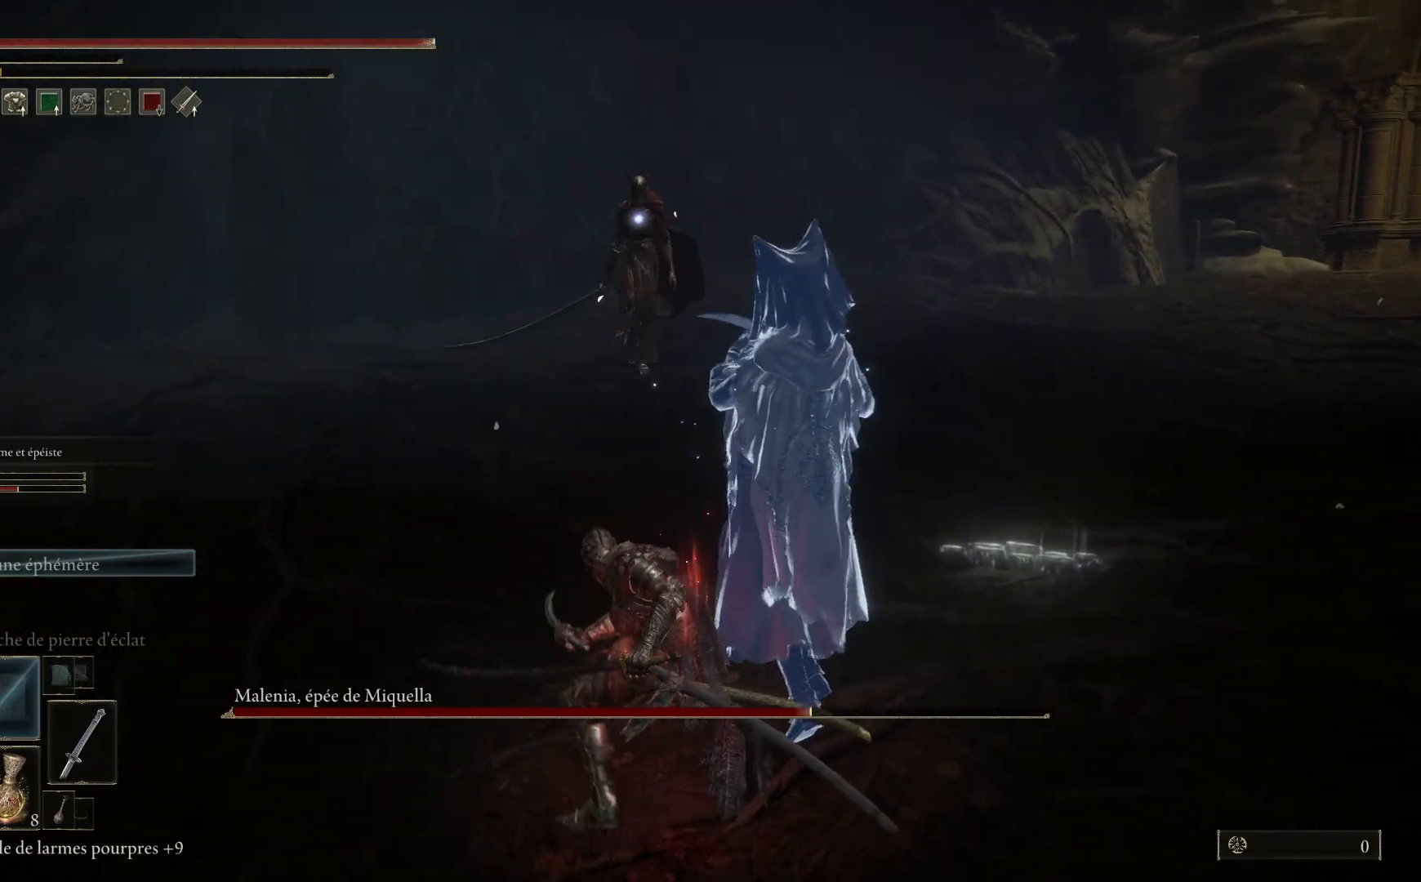
{"buttons": [], "left_stick": "down-left", "right_stick": "center", "events": []}
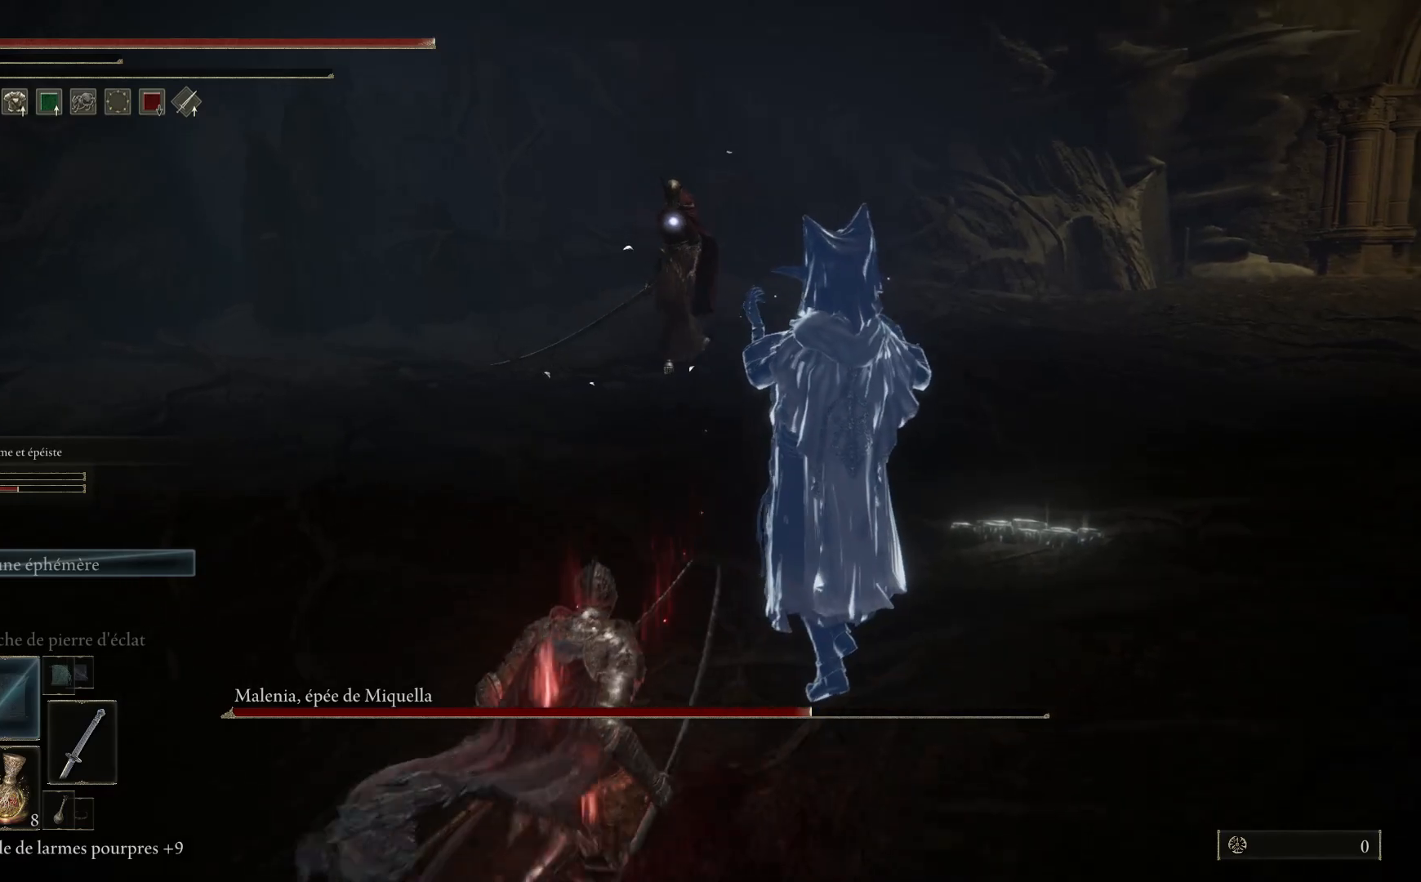
{"buttons": [], "left_stick": "down-left", "right_stick": "center", "events": []}
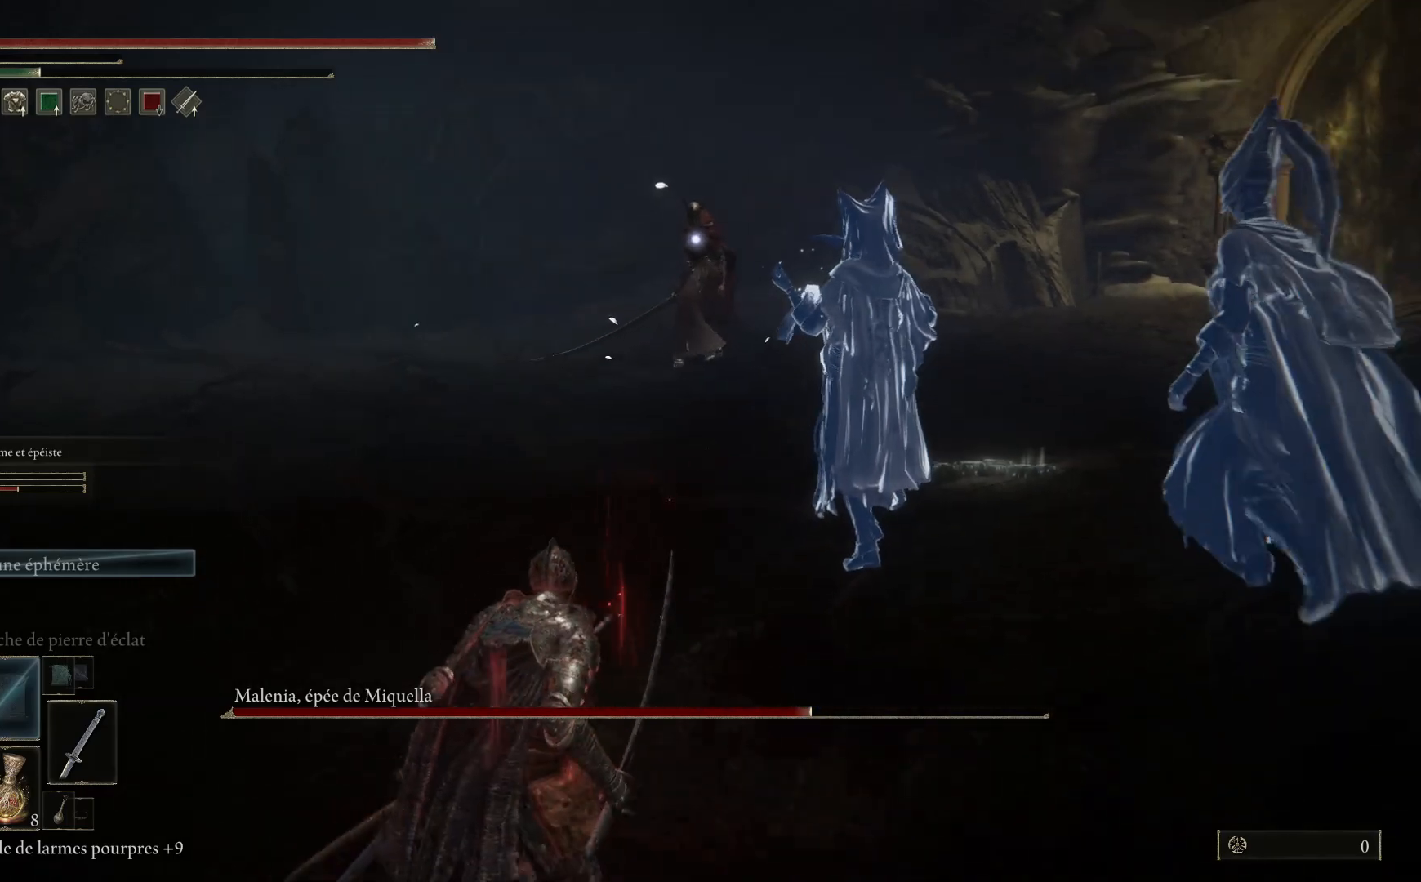
{"buttons": [], "left_stick": "down-left", "right_stick": "center", "events": []}
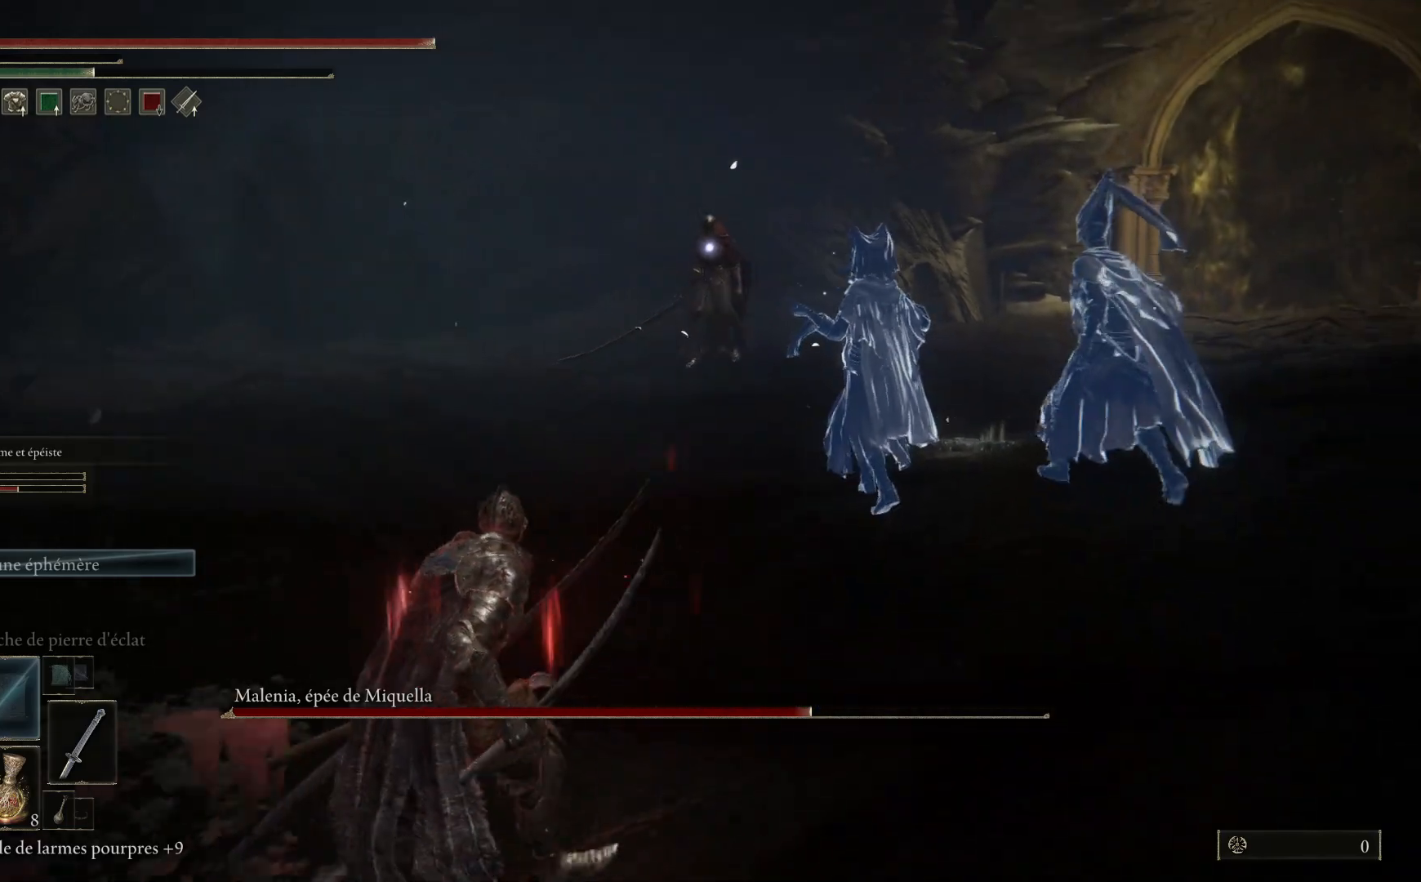
{"buttons": [], "left_stick": "up-left", "right_stick": "center", "events": [[217, "left_stick", "left"], [483, "left_stick", "up-left"]]}
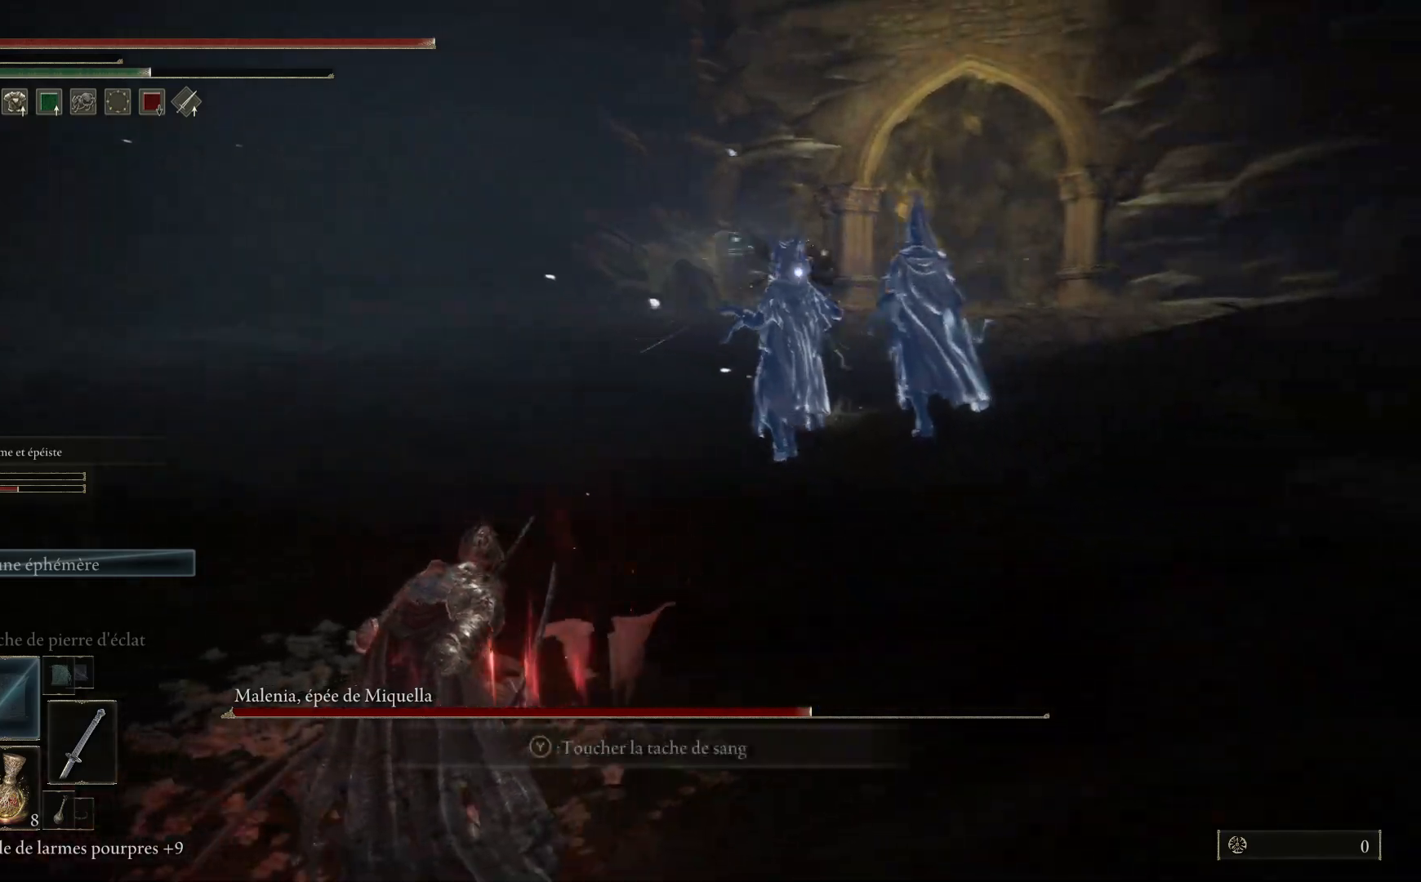
{"buttons": [], "left_stick": "up-left", "right_stick": "center", "events": []}
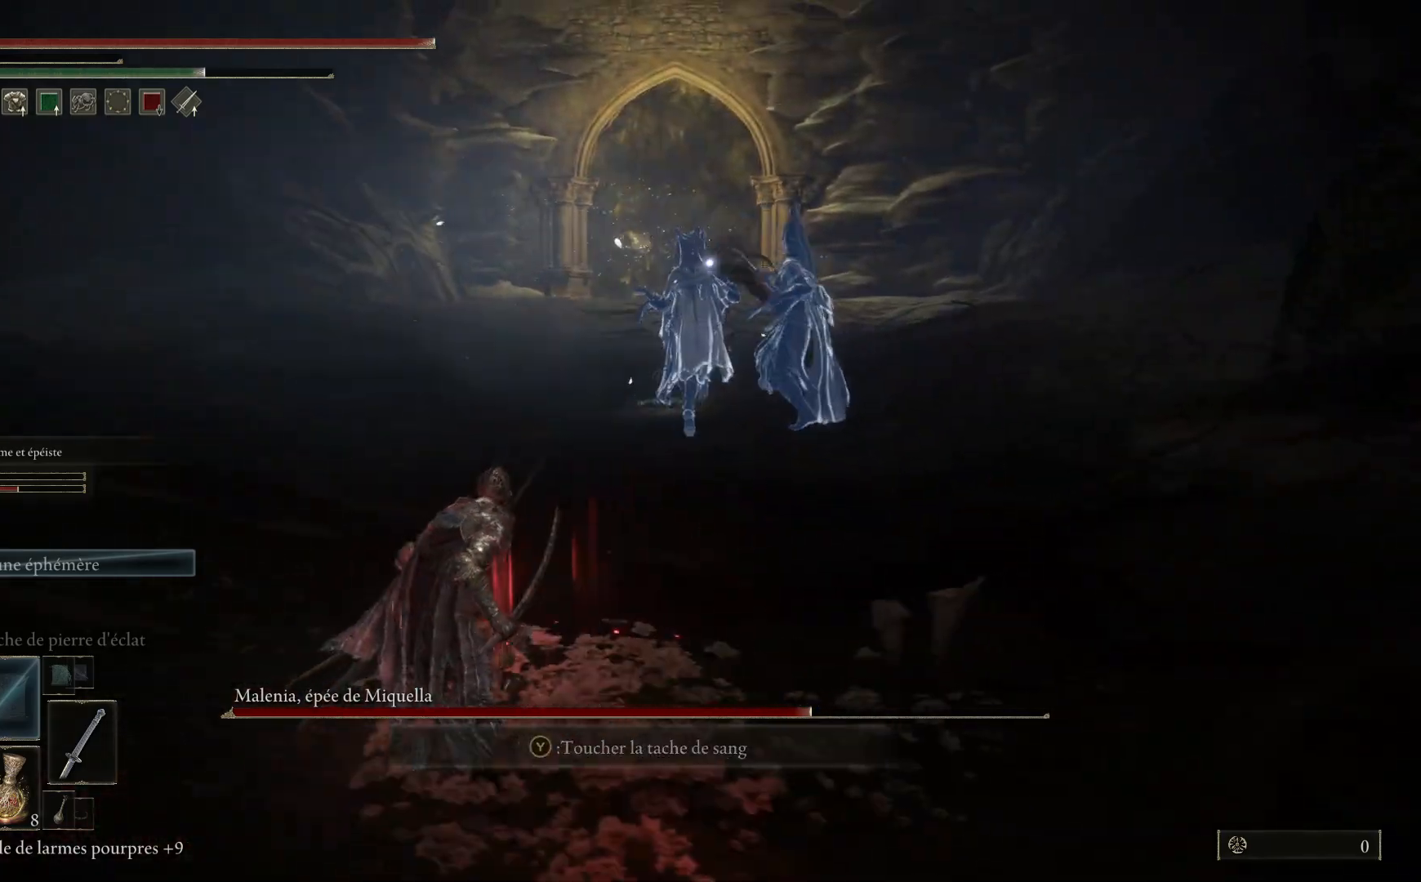
{"buttons": [], "left_stick": "up-left", "right_stick": "center", "events": []}
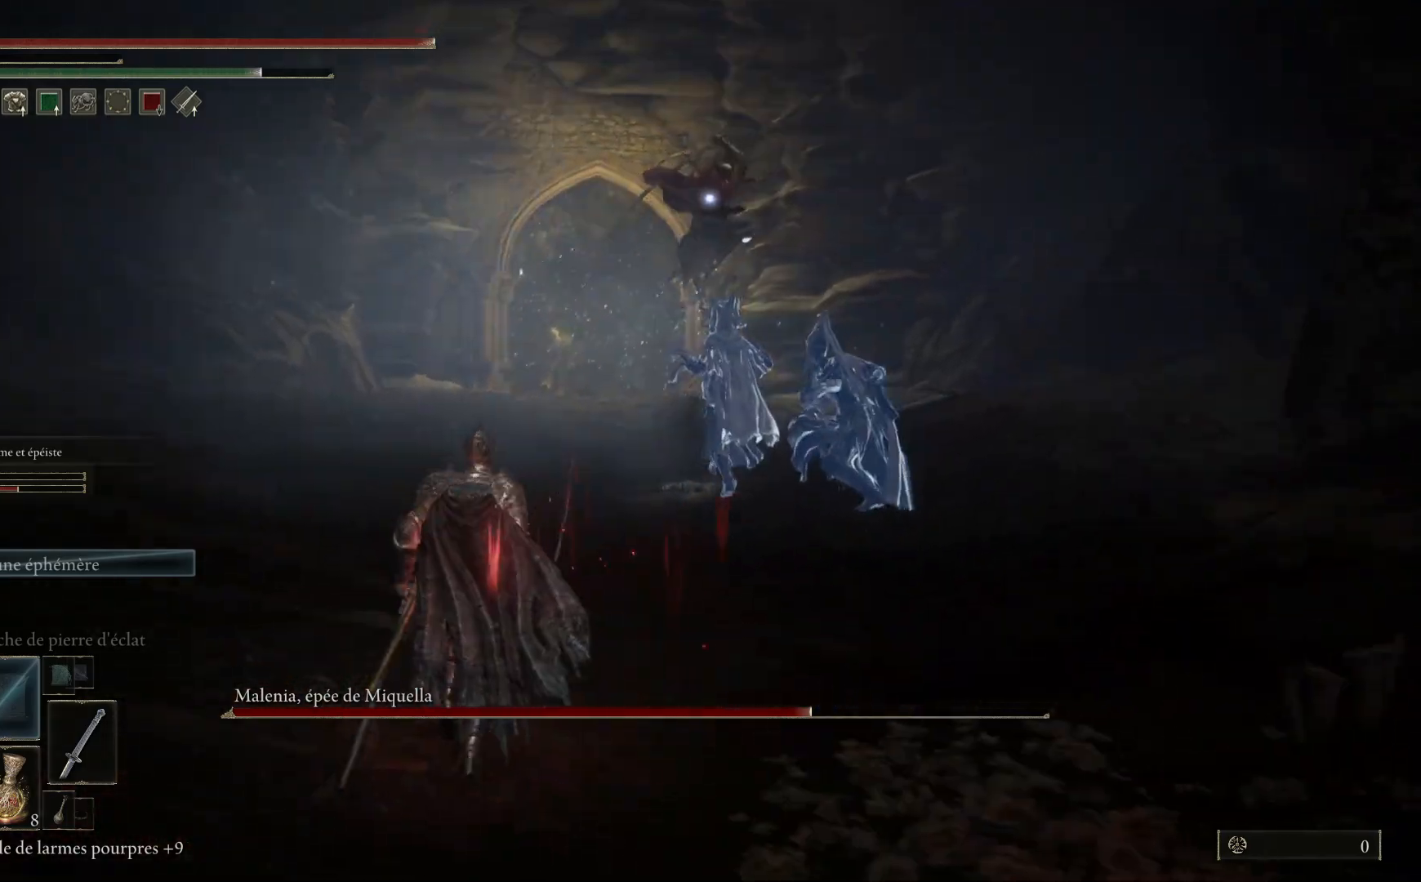
{"buttons": [], "left_stick": "down-left", "right_stick": "center", "events": [[450, "left_stick", "down-left"]]}
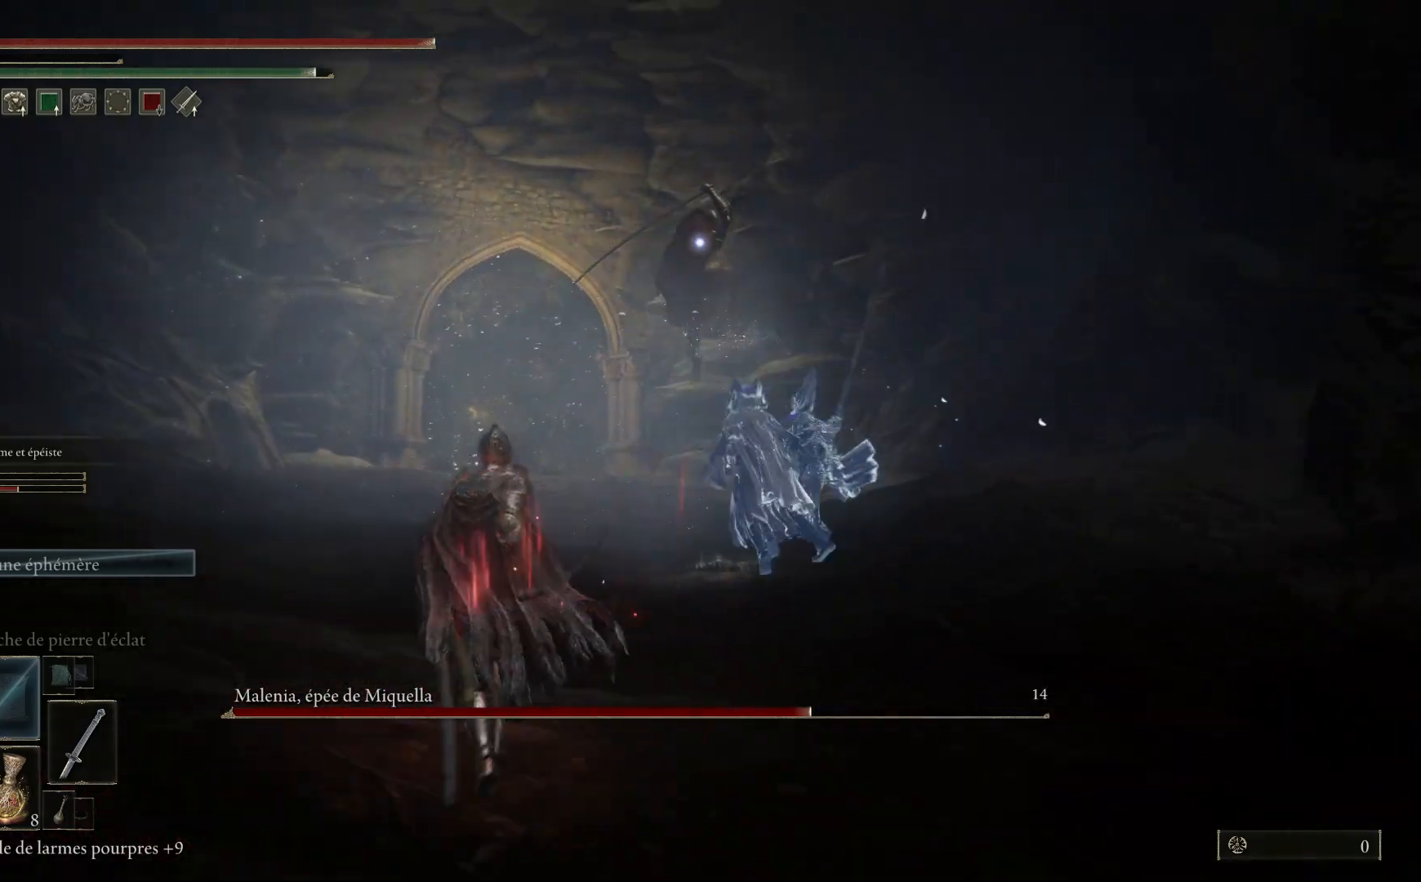
{"buttons": [], "left_stick": "down-left", "right_stick": "center", "events": [[33, "B", "down"], [217, "B", "up"]]}
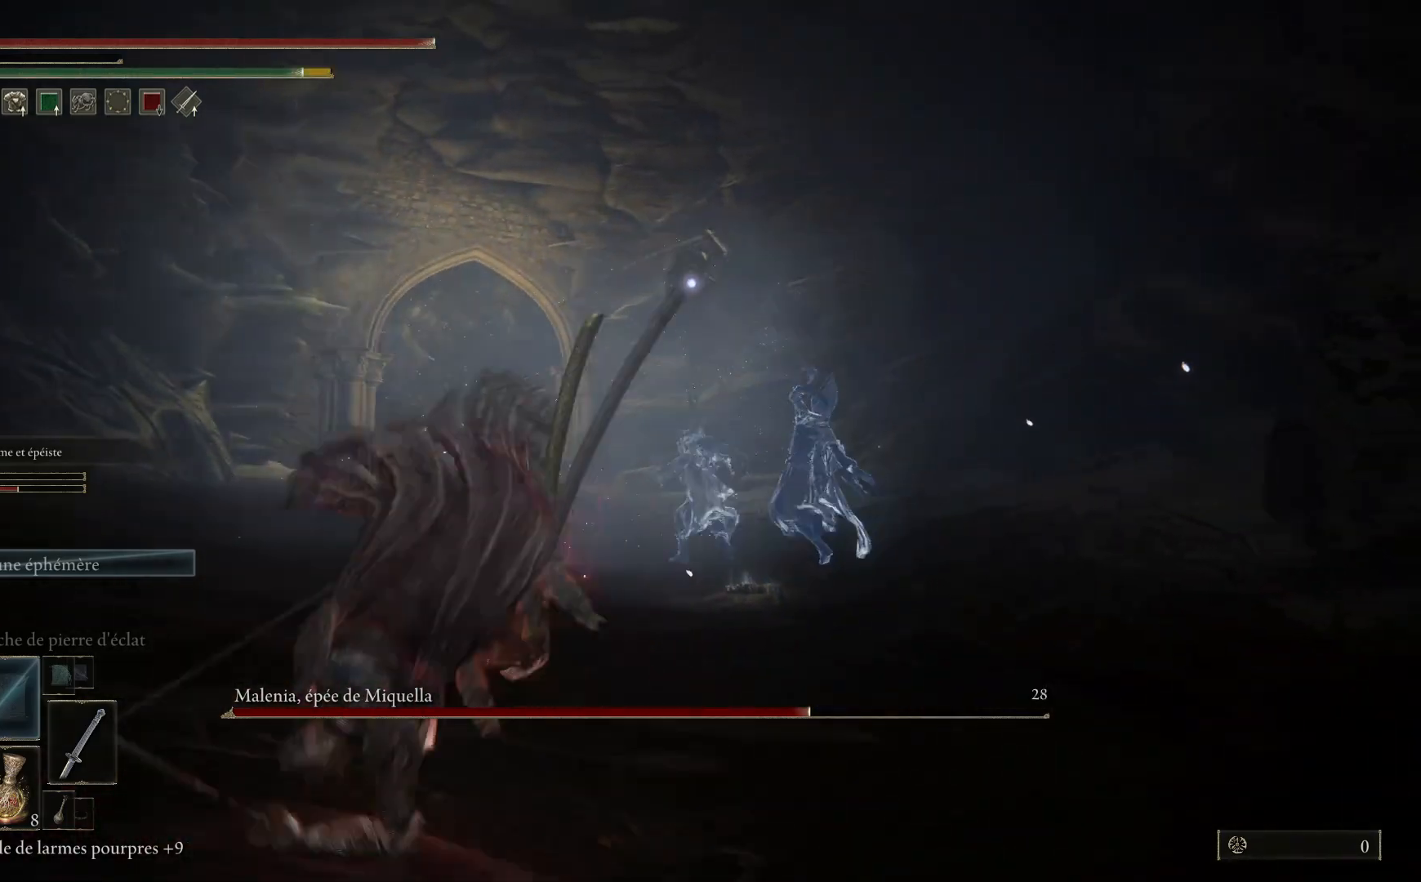
{"buttons": [], "left_stick": "down-left", "right_stick": "center", "events": [[250, "B", "down"], [417, "B", "up"]]}
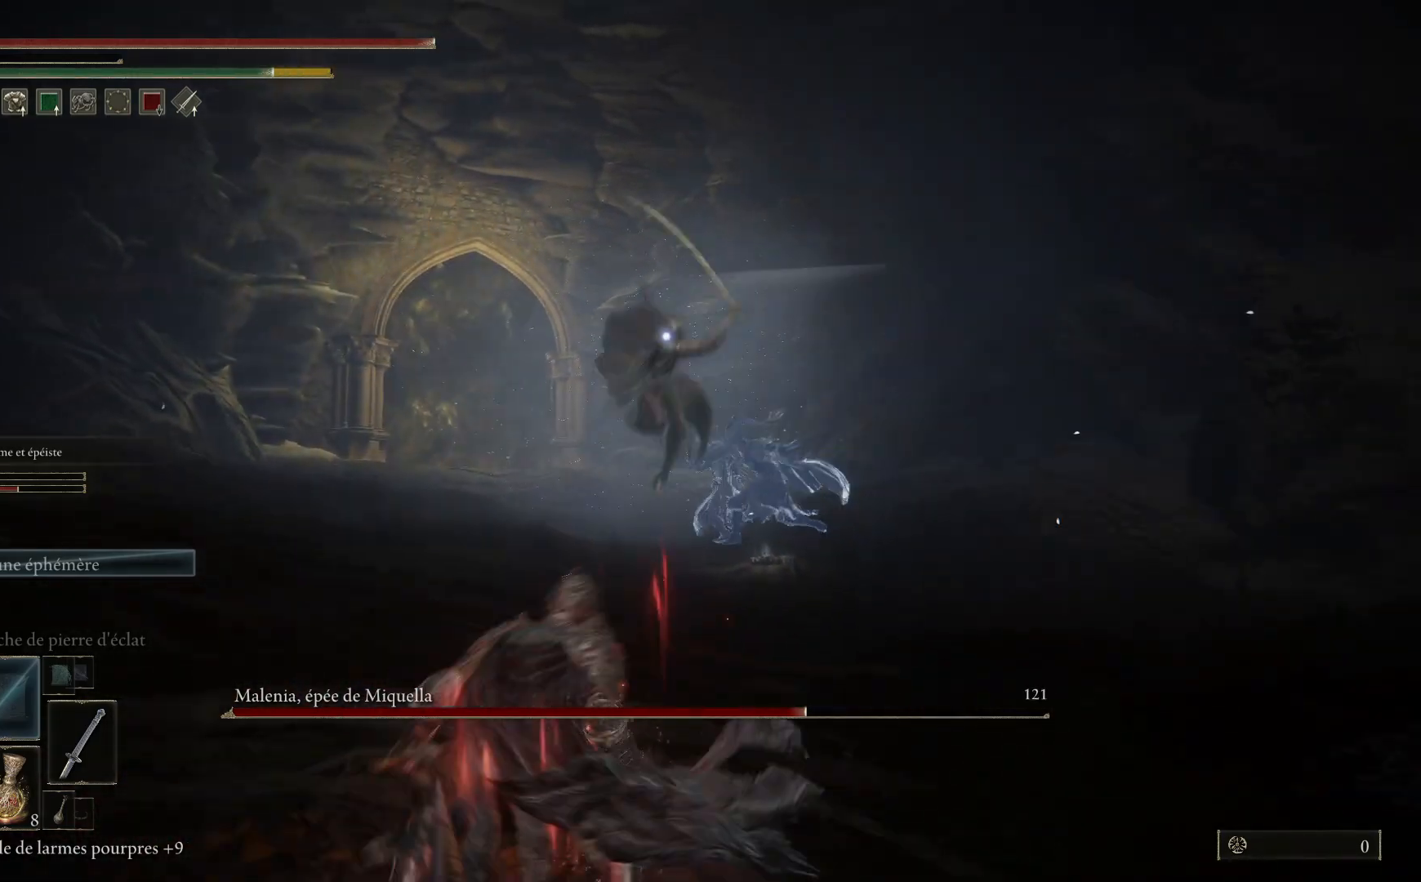
{"buttons": [], "left_stick": "center", "right_stick": "center", "events": [[500, "left_stick", "center"]]}
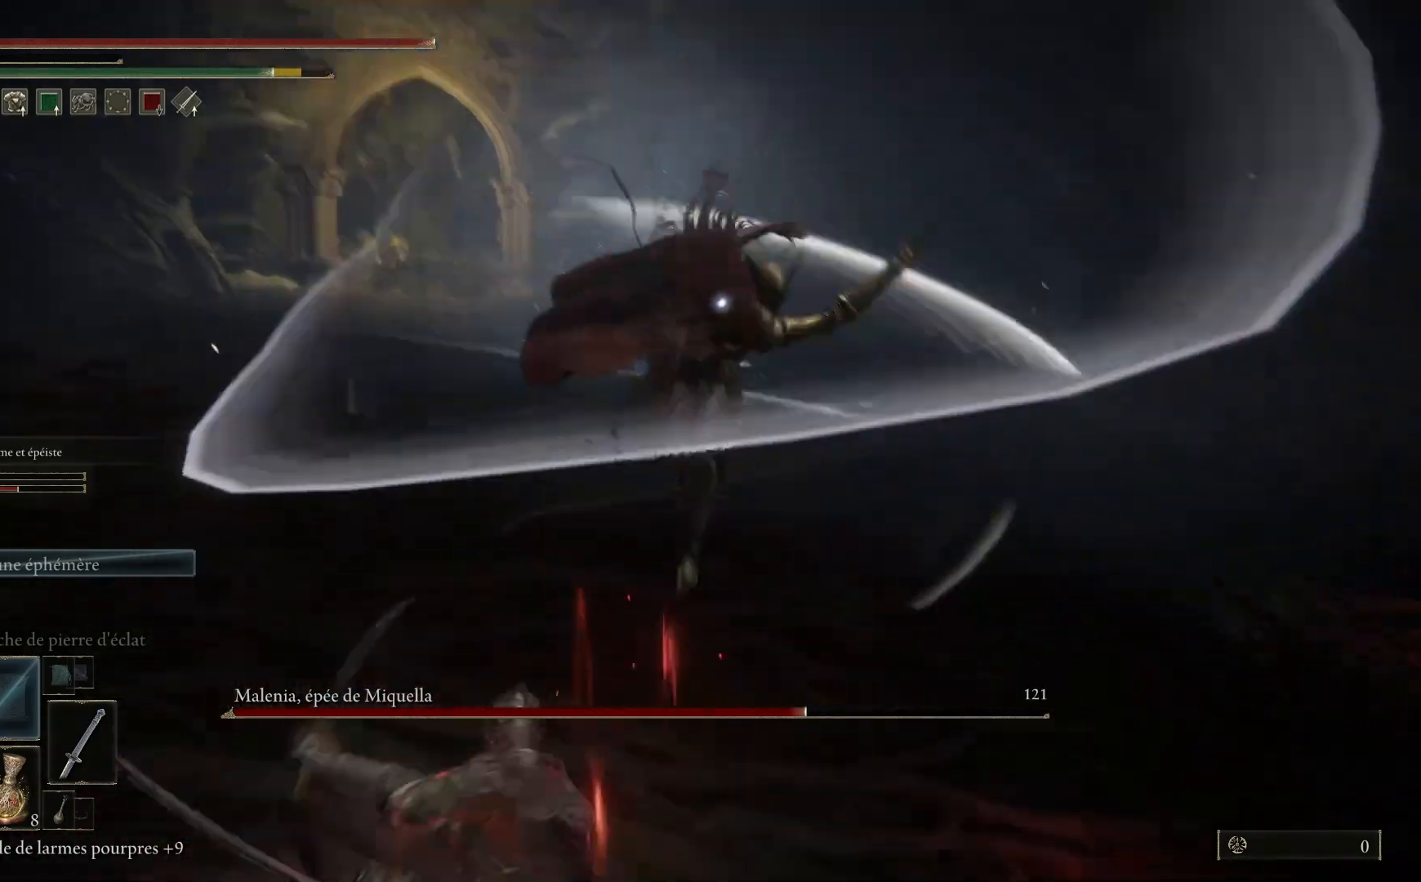
{"buttons": ["B"], "left_stick": "down-left", "right_stick": "center", "events": [[200, "left_stick", "up"], [383, "B", "down"], [383, "left_stick", "down-left"]]}
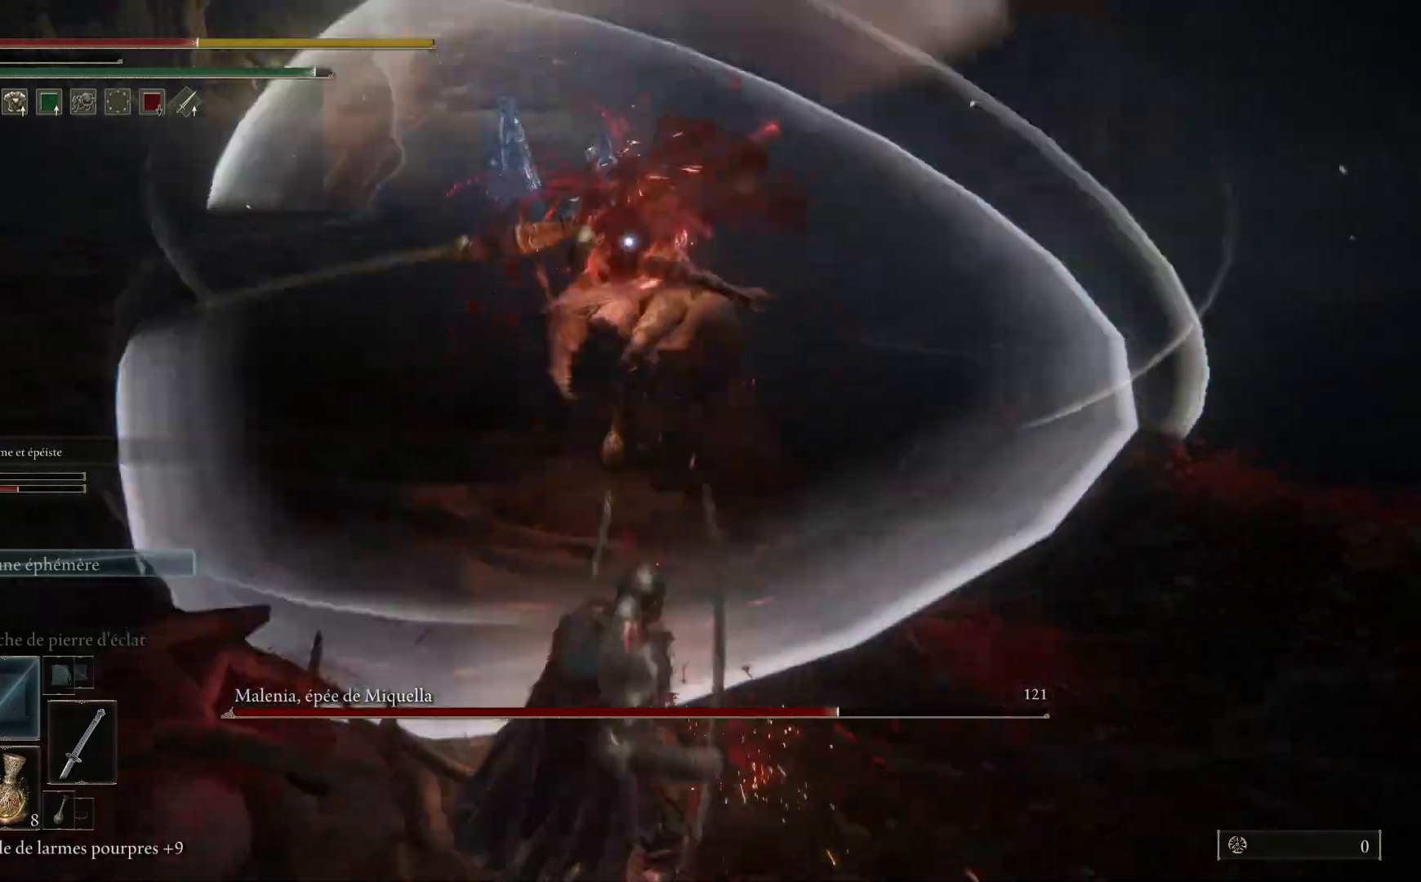
{"buttons": ["B"], "left_stick": "down-left", "right_stick": "center", "events": [[17, "B", "up"], [150, "B", "down"], [250, "B", "up"], [317, "B", "down"], [417, "B", "up"], [500, "B", "down"]]}
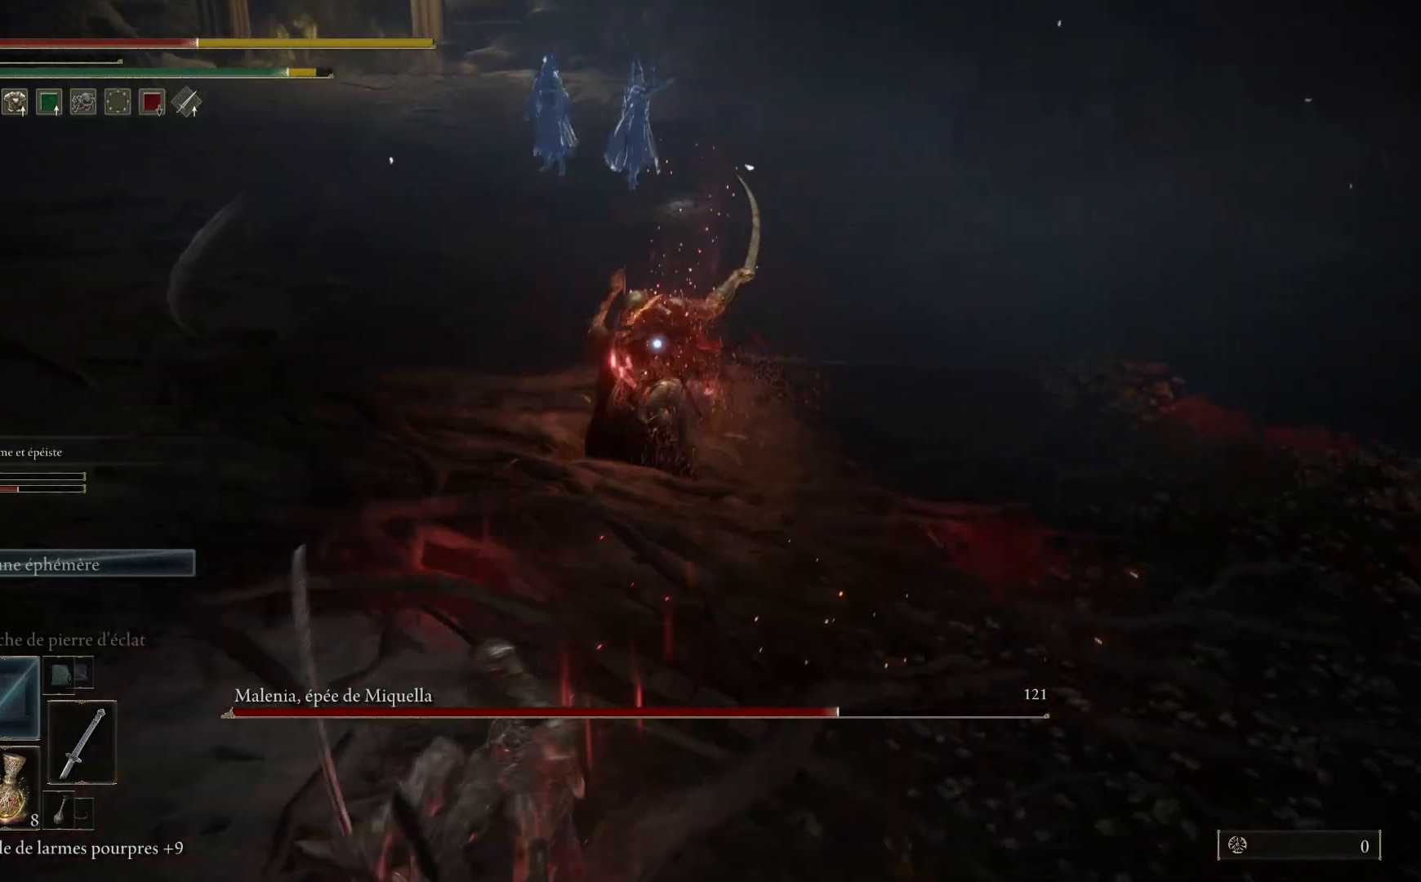
{"buttons": [], "left_stick": "down-left", "right_stick": "center", "events": [[100, "B", "up"], [183, "B", "down"], [300, "B", "up"]]}
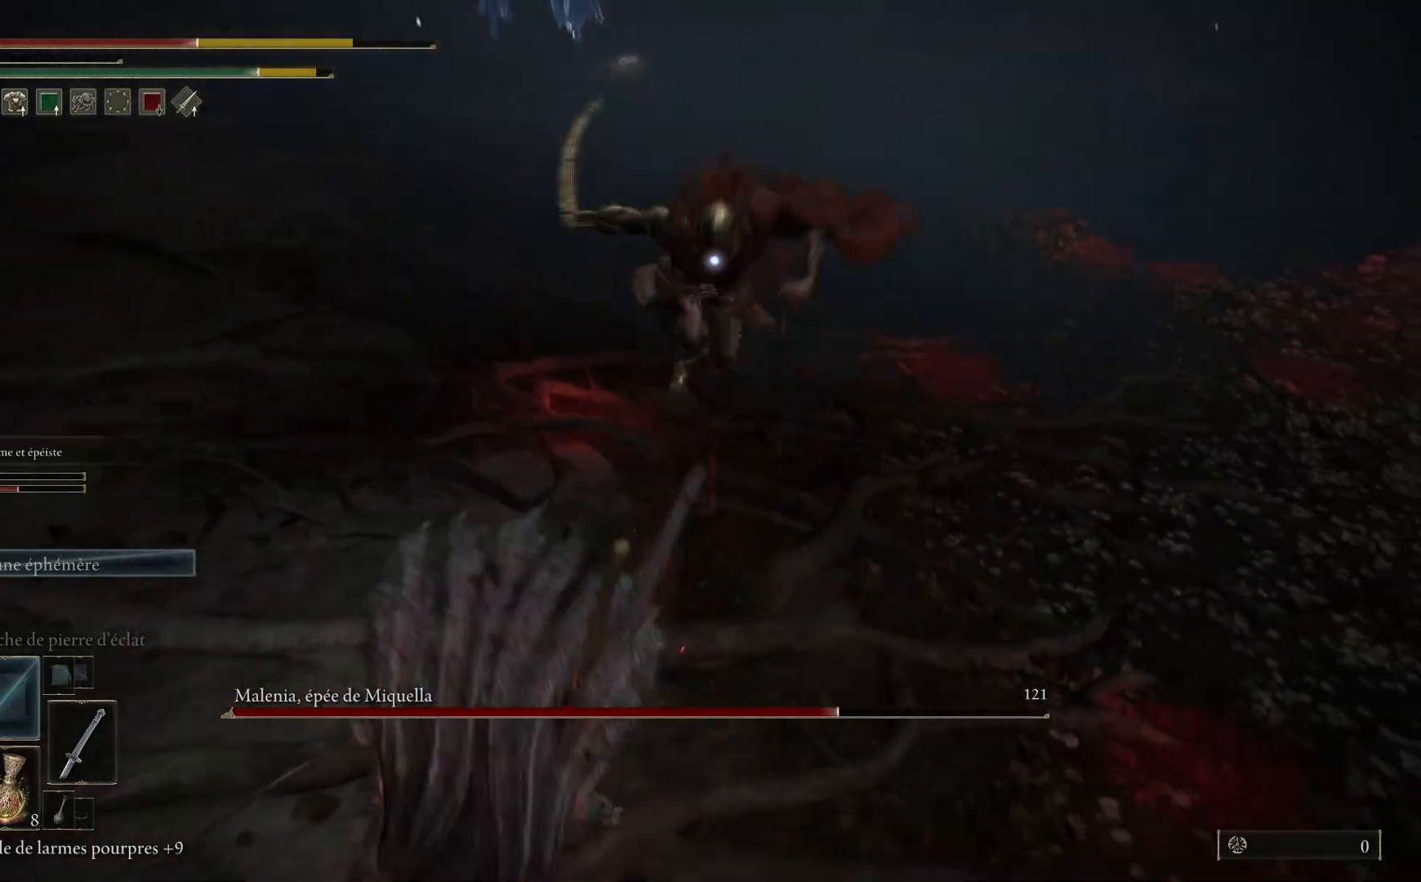
{"buttons": [], "left_stick": "down-left", "right_stick": "center", "events": [[233, "B", "down"], [383, "B", "up"]]}
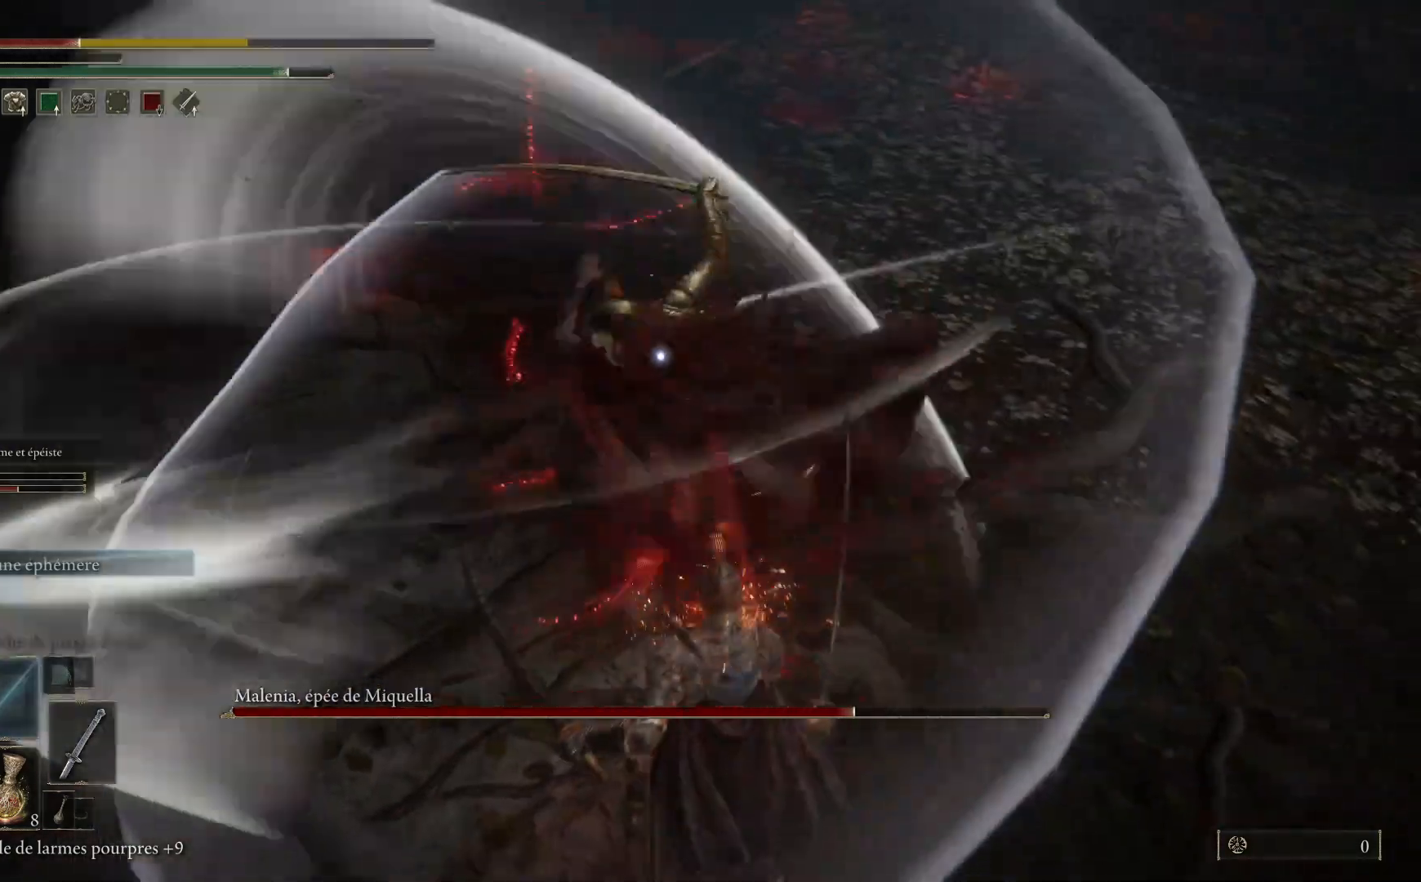
{"buttons": [], "left_stick": "down-left", "right_stick": "center", "events": [[300, "B", "down"], [450, "B", "up"]]}
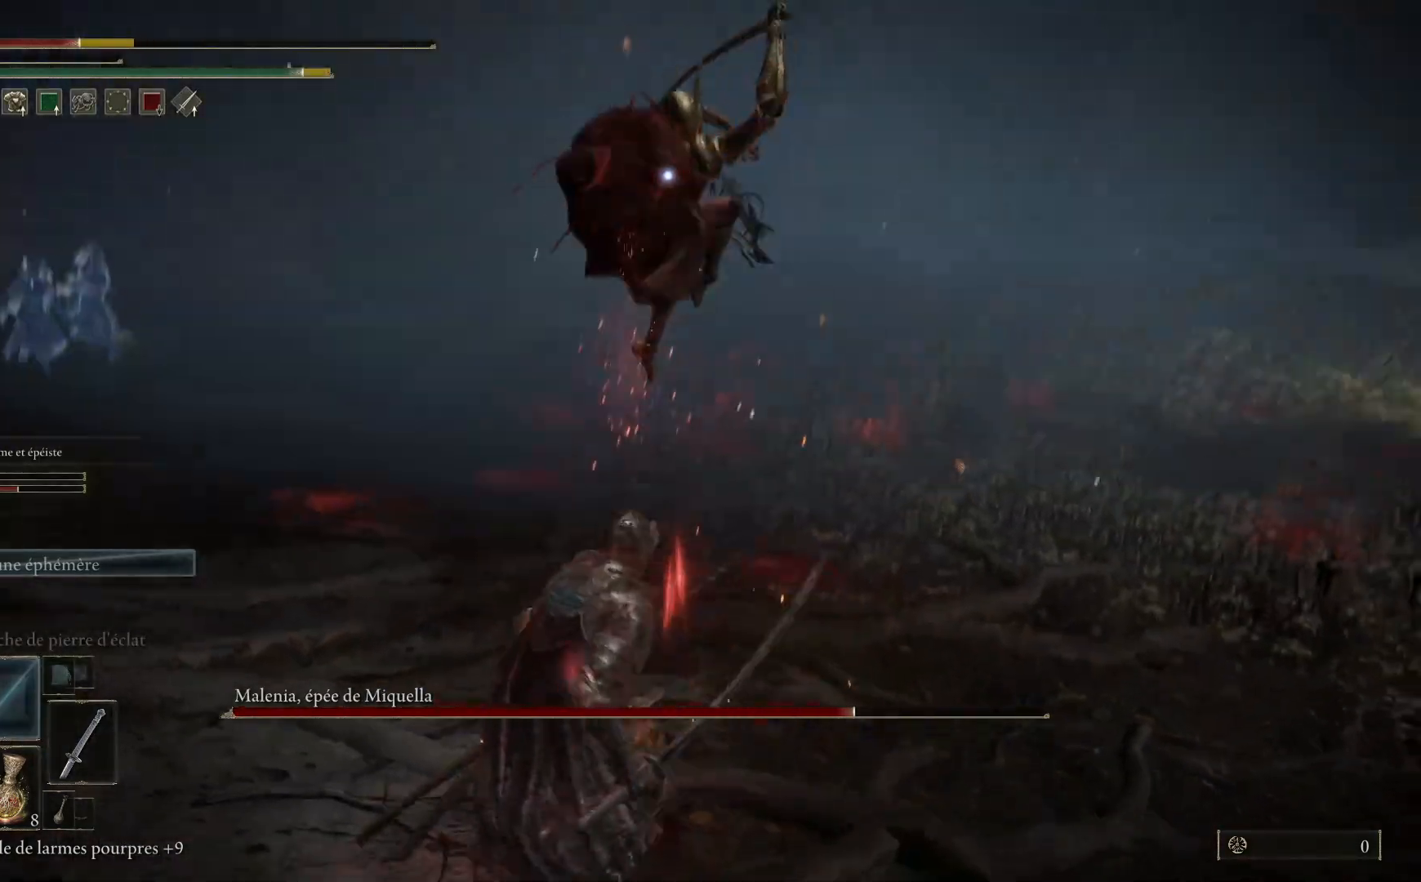
{"buttons": ["B"], "left_stick": "up", "right_stick": "center", "events": [[300, "left_stick", "up"], [417, "B", "down"]]}
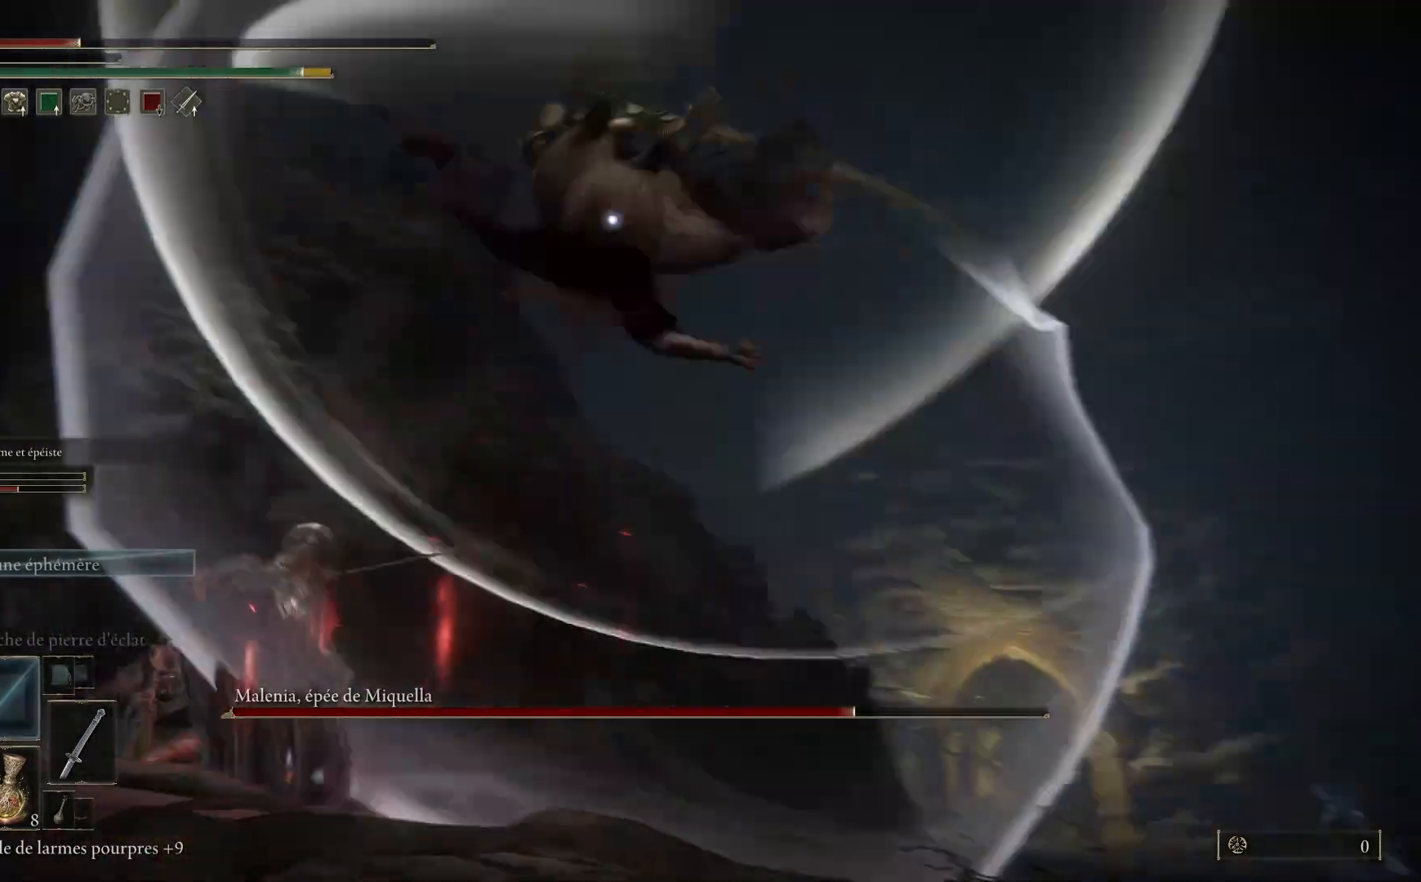
{"buttons": [], "left_stick": "up", "right_stick": "center", "events": [[67, "B", "up"], [117, "B", "down"], [217, "B", "up"], [300, "B", "down"], [400, "B", "up"]]}
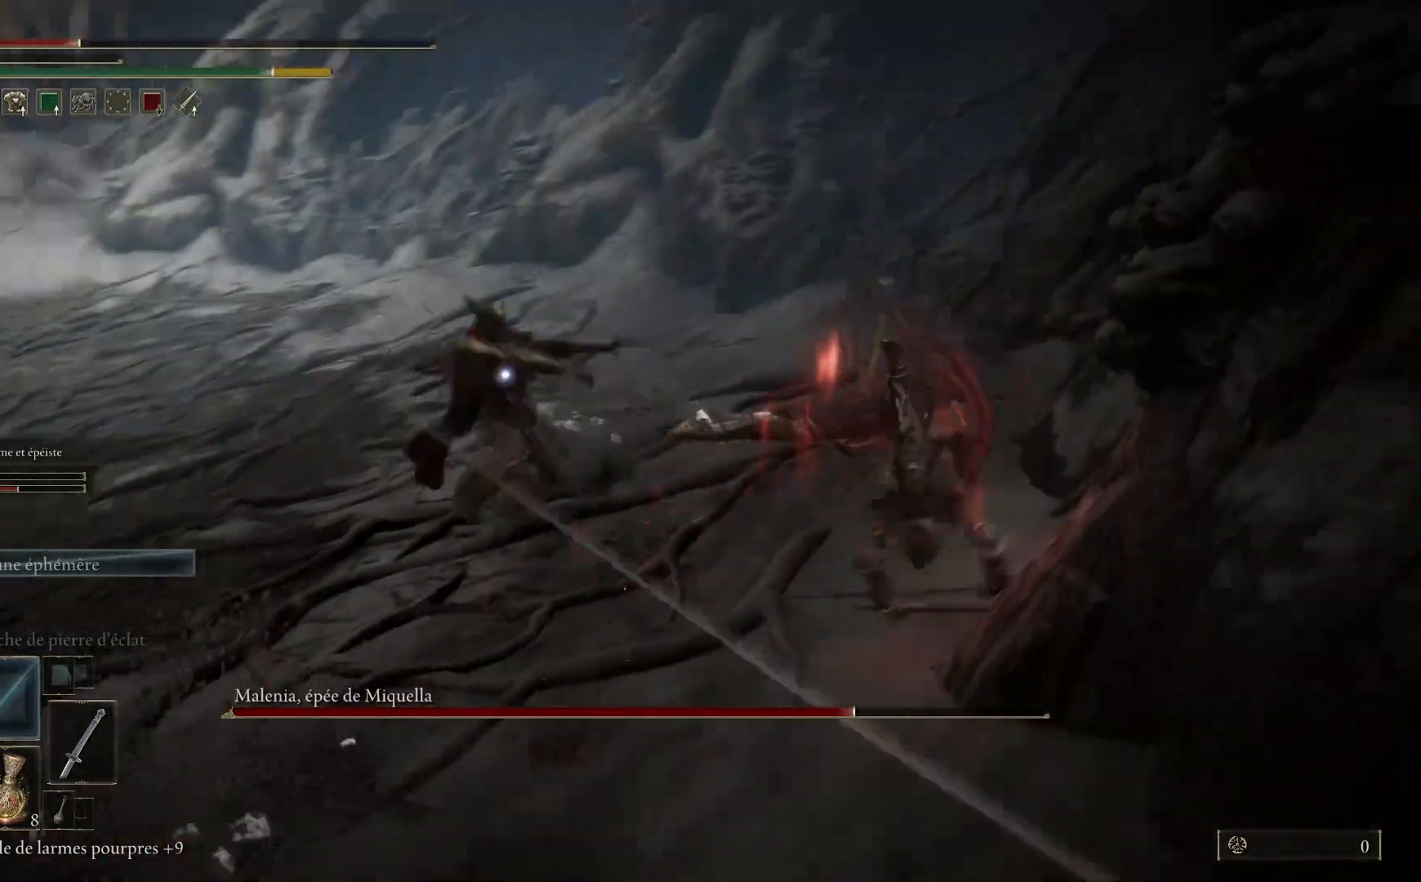
{"buttons": [], "left_stick": "up", "right_stick": "center", "events": [[317, "B", "down"], [450, "B", "up"]]}
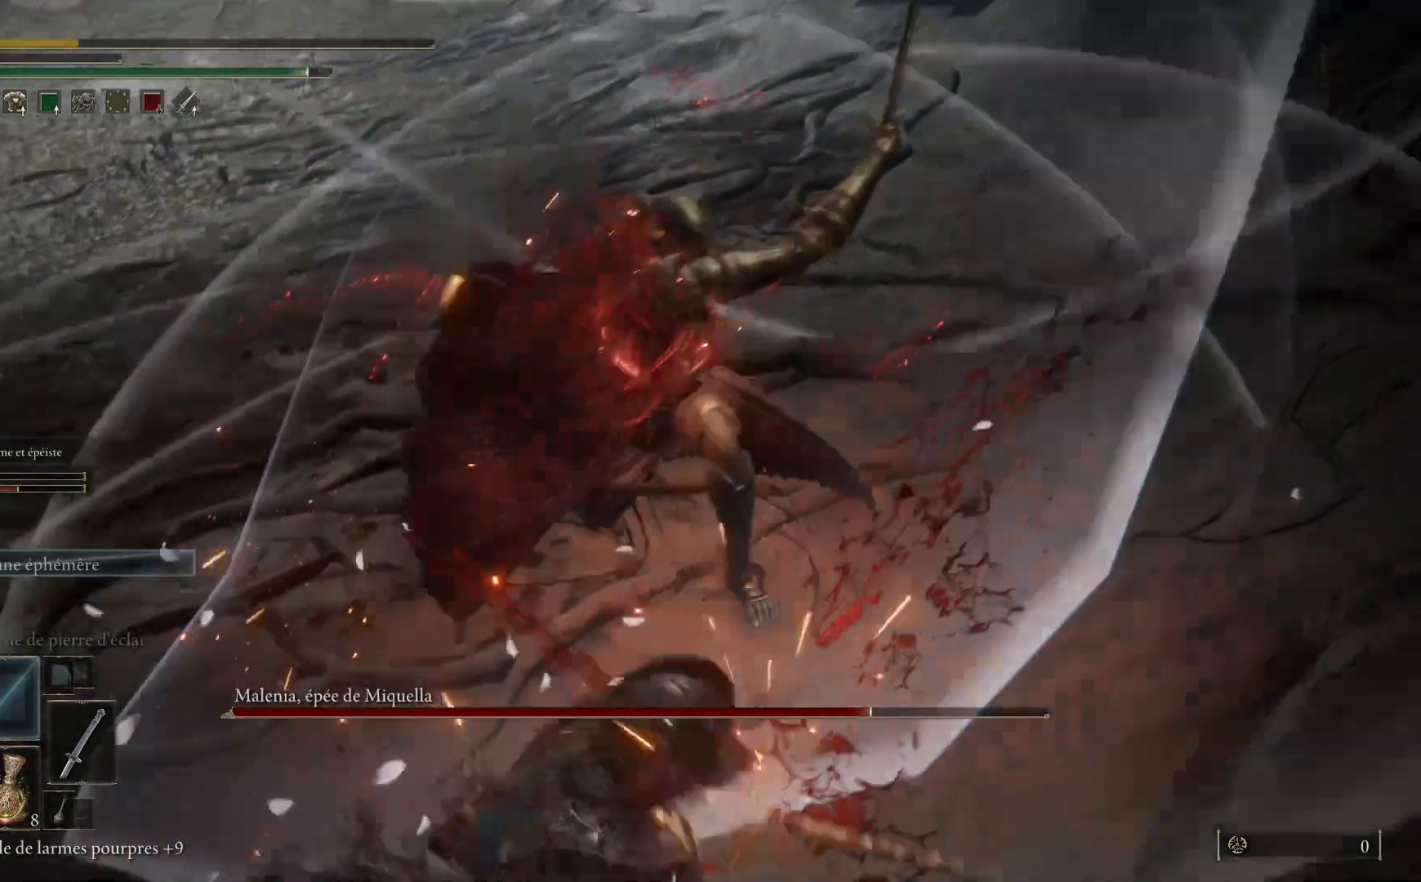
{"buttons": [], "left_stick": "up", "right_stick": "center", "events": [[133, "B", "down"], [283, "B", "up"]]}
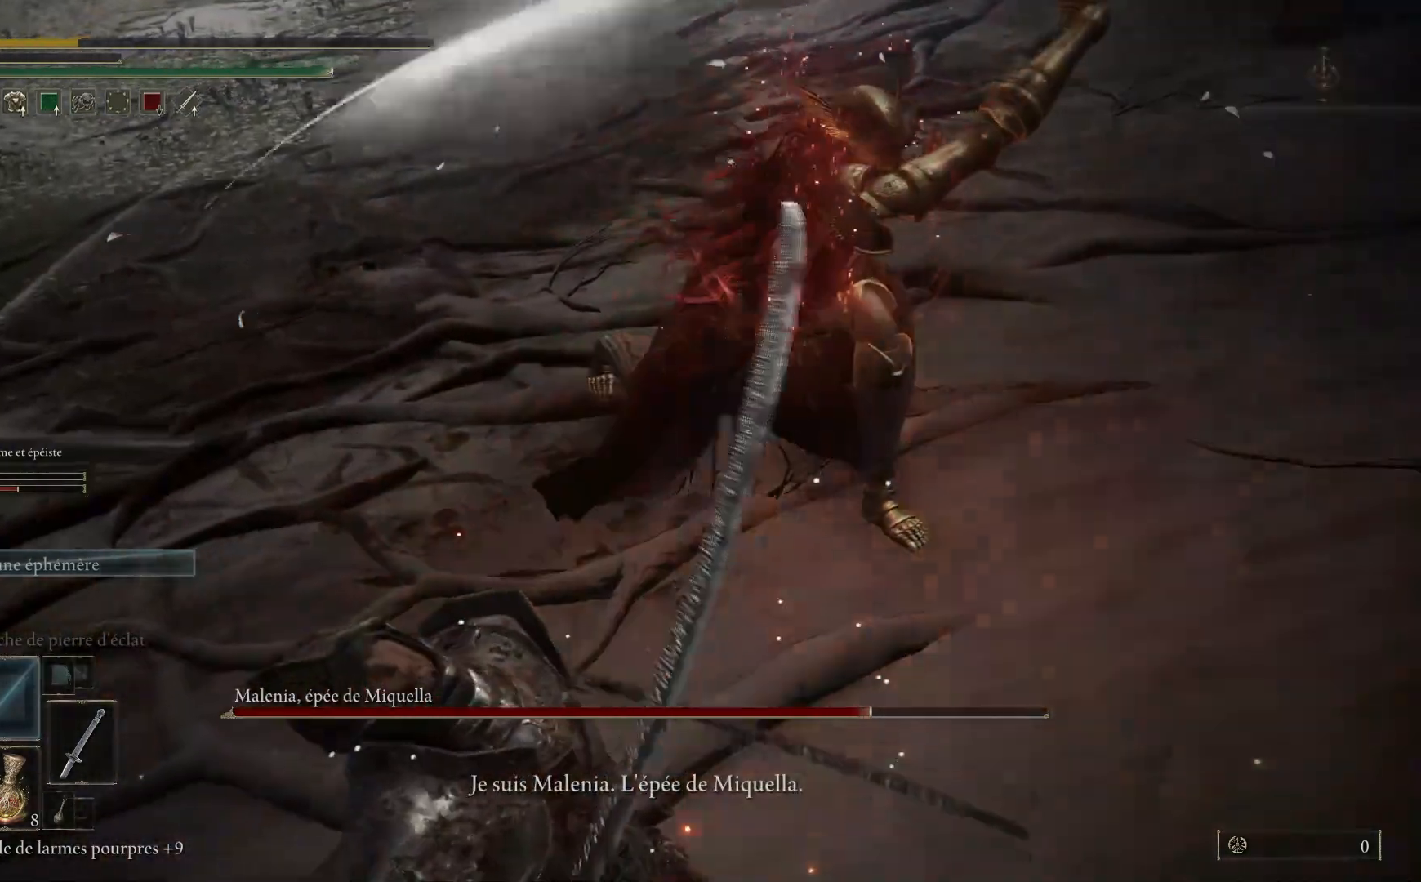
{"buttons": [], "left_stick": "up", "right_stick": "center", "events": []}
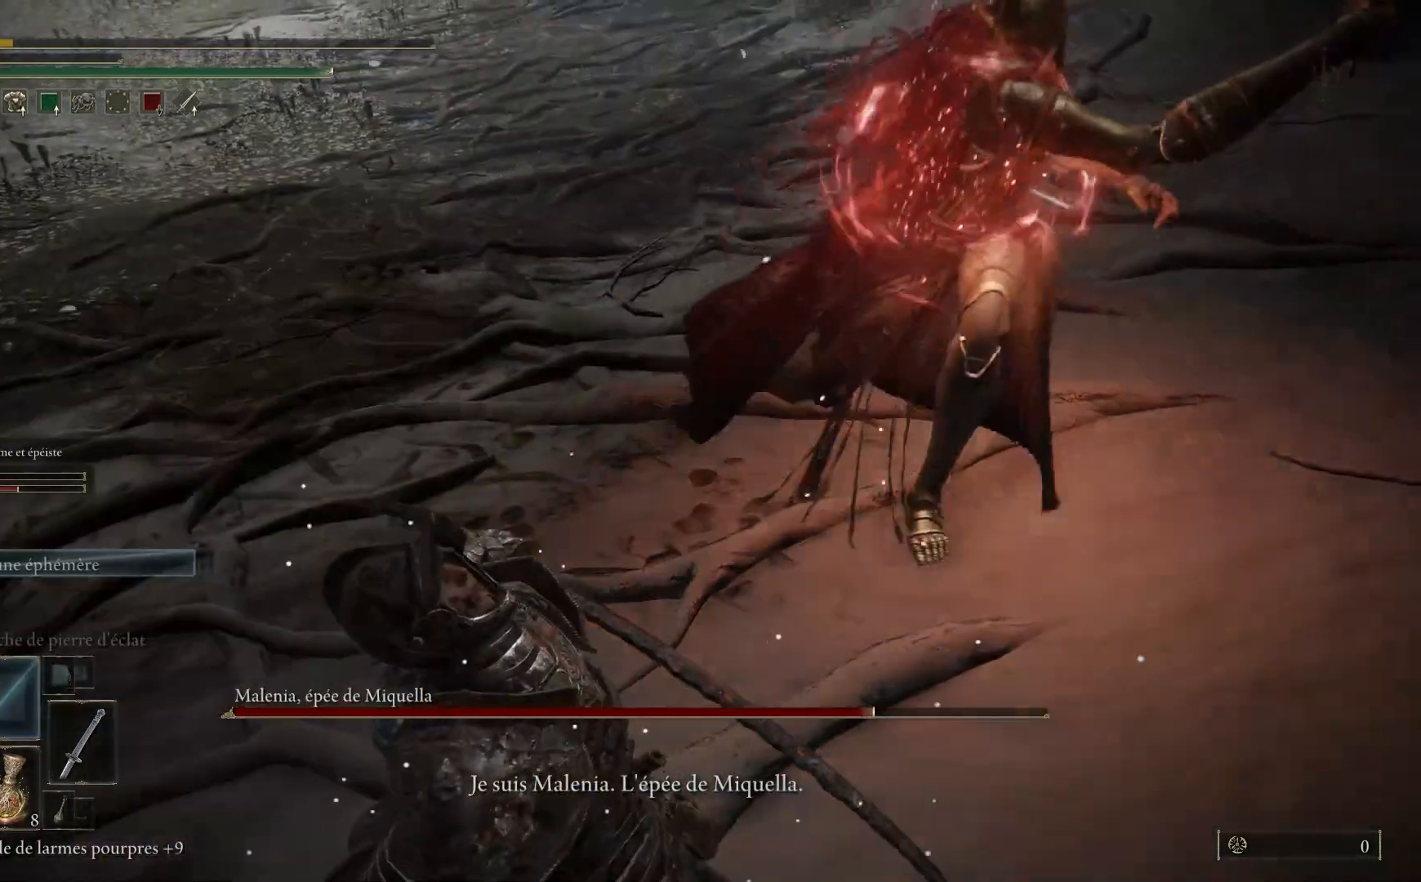
{"buttons": [], "left_stick": "center", "right_stick": "center", "events": [[67, "left_stick", "center"]]}